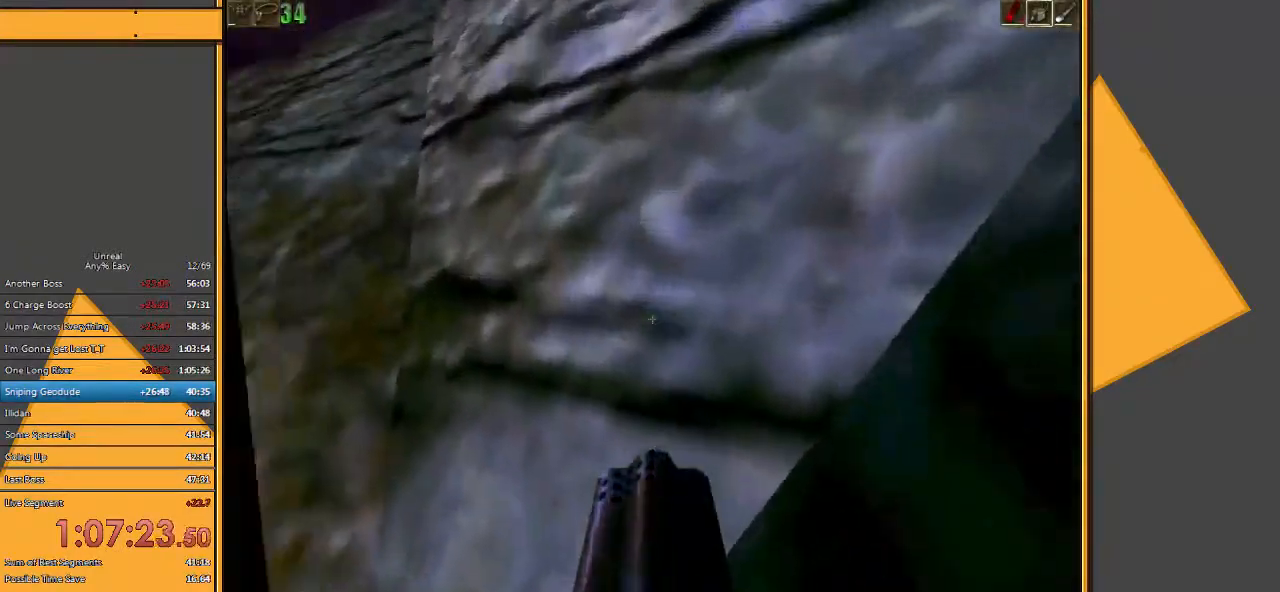
Gameplay with keyboard and mouse; each line is a JSON object with the keys and mouse buttons held at the frame after it. "events" lists presses ("down") and releases ("up") of "1", "2", "3", "4", "5", "a", "alt", "c", "ctrl", "d", "e", "f", "q", "r", "s", "shift", "space", "tab", "v", "w", "x", "z", "mouse_left" and "mouse_right" between this image and that frame as [ms after this image, input, new state], when the widget could be followed in between. "mouse_left", "mouse_right" = the "left", "right" buttons of the "mouse" list. No other keys are recorded. Mouse movement is not recorded.
{"keys": ["d", "w"], "mouse": [], "events": [[33, "a", "up"], [133, "4", "up"], [283, "d", "down"]]}
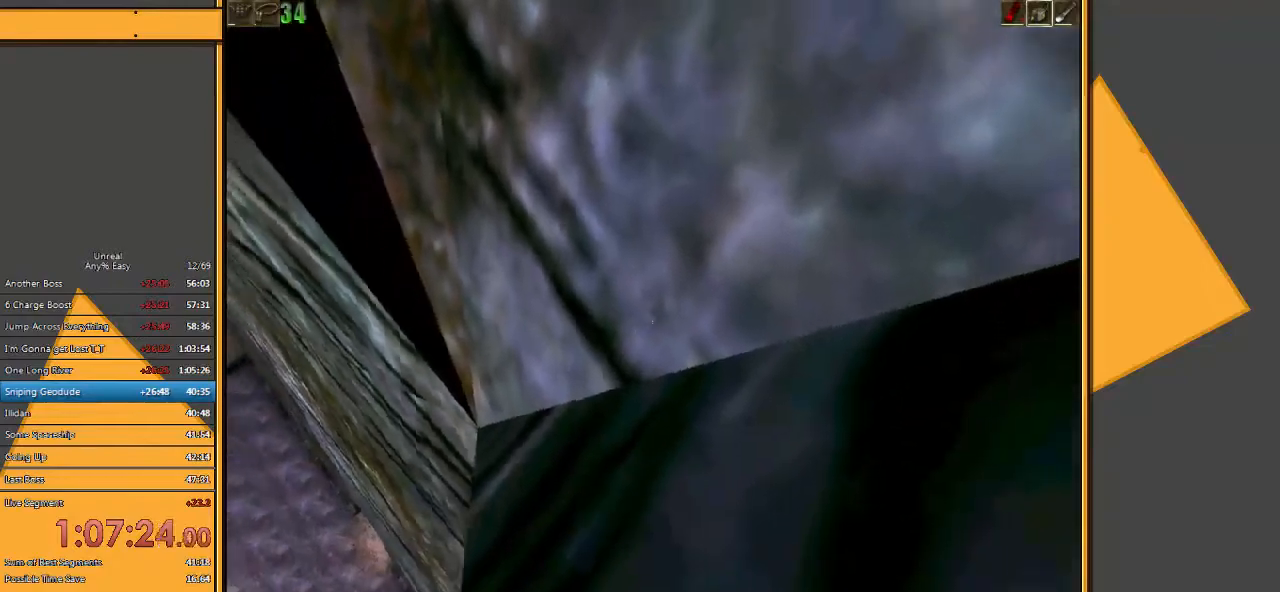
{"keys": ["w"], "mouse": [], "events": [[500, "d", "up"]]}
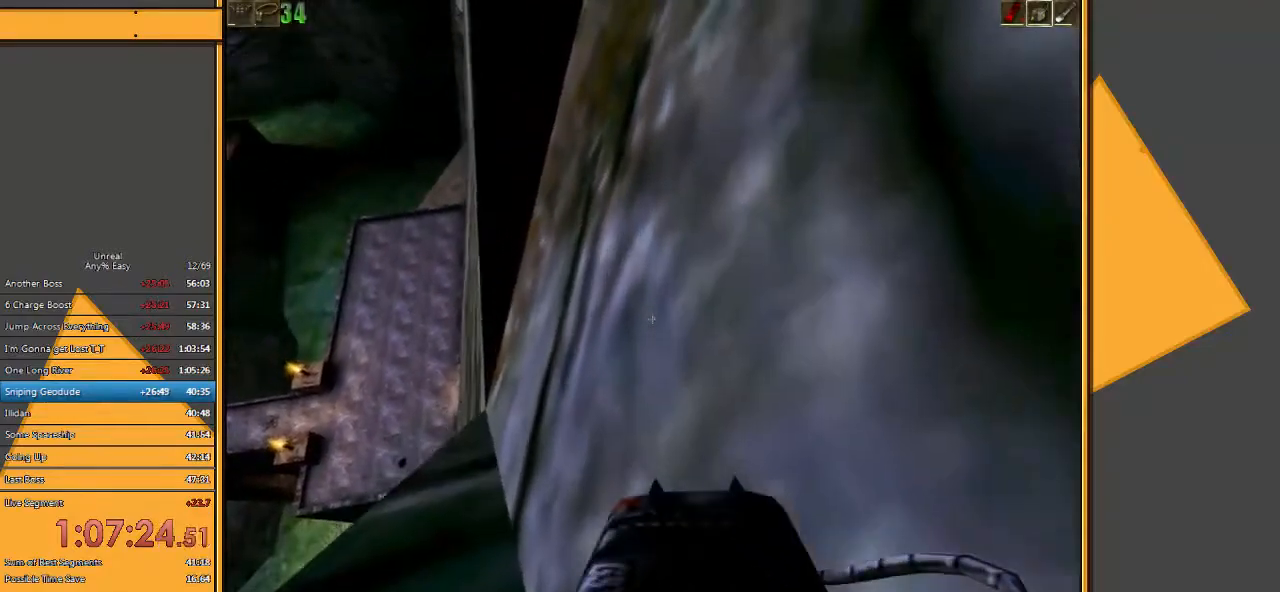
{"keys": ["w"], "mouse": [], "events": []}
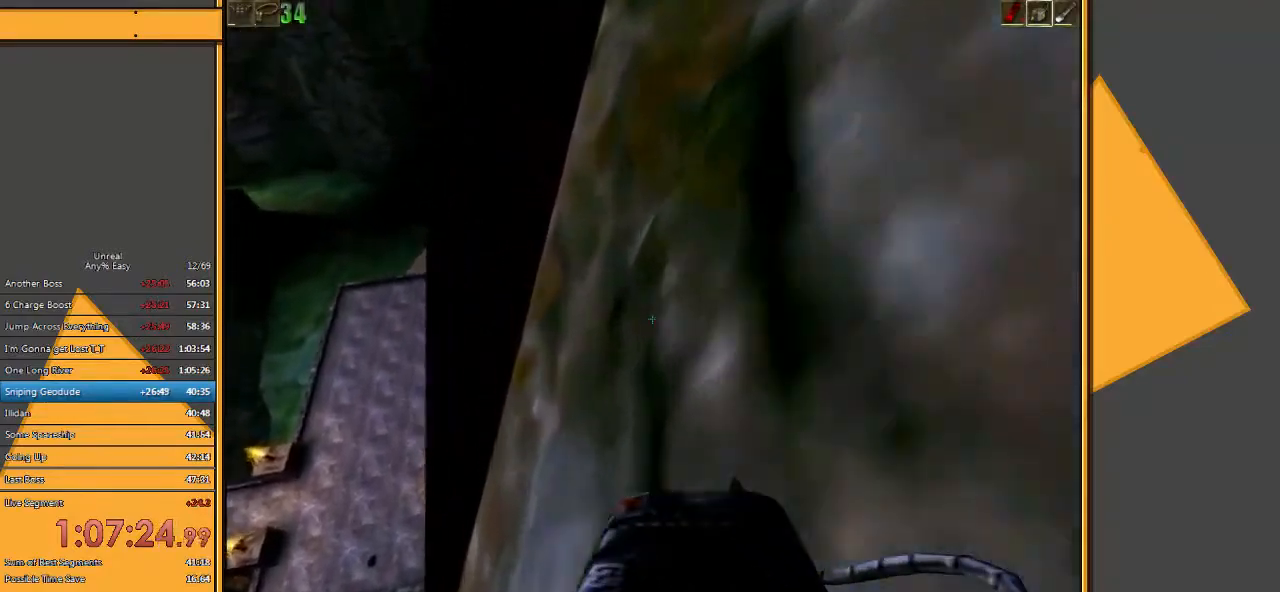
{"keys": ["w"], "mouse": [], "events": [[117, "d", "down"], [500, "d", "up"]]}
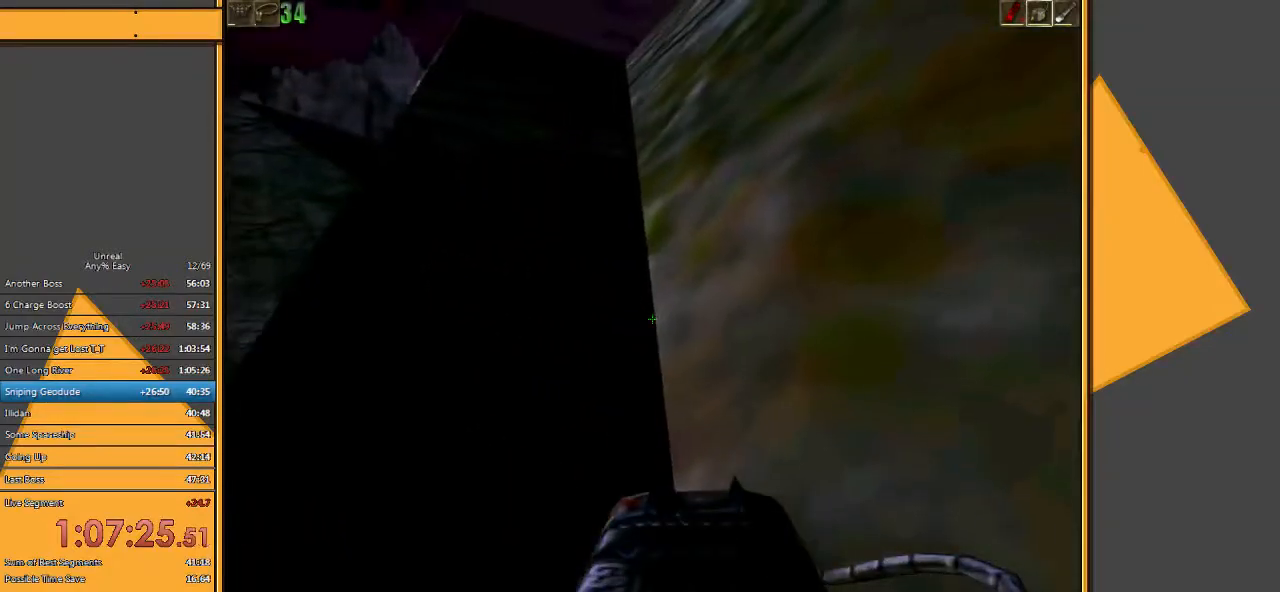
{"keys": [], "mouse": [], "events": [[100, "w", "up"], [233, "e", "down"], [300, "e", "up"]]}
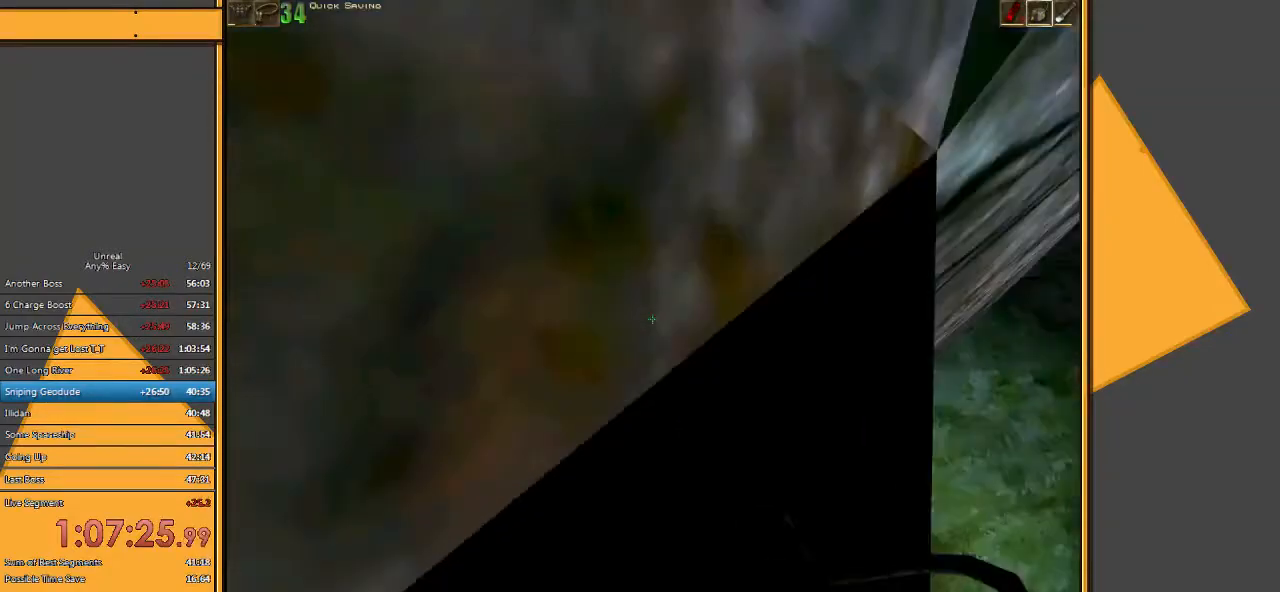
{"keys": [], "mouse": [], "events": [[283, "w", "down"], [383, "w", "up"]]}
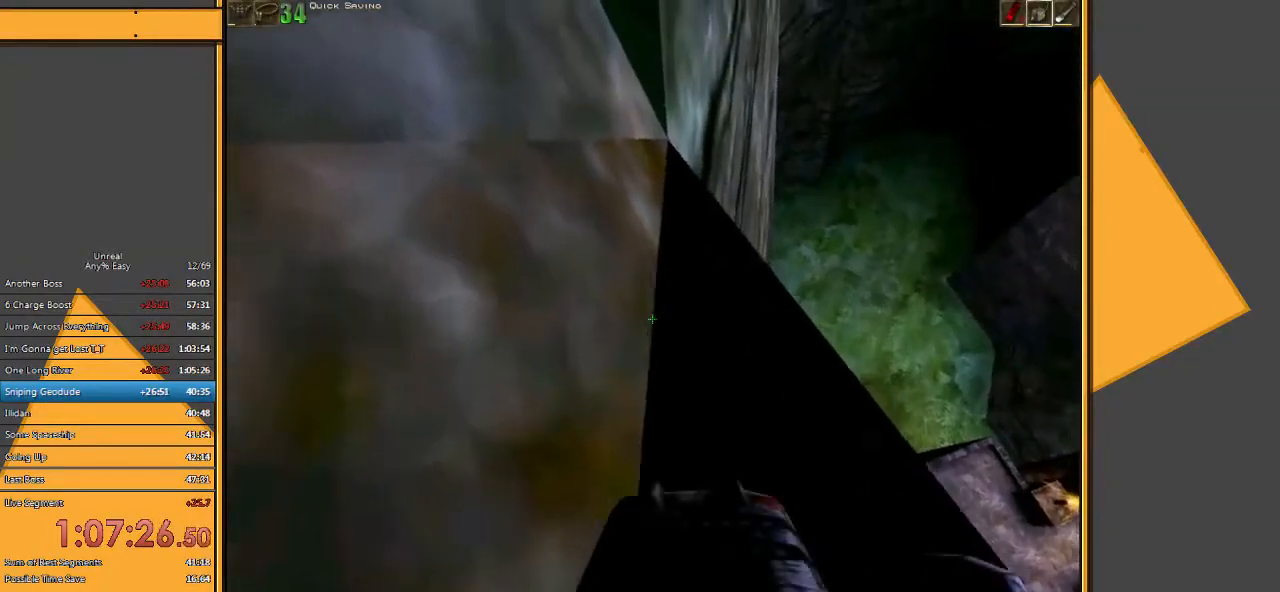
{"keys": [], "mouse": [], "events": []}
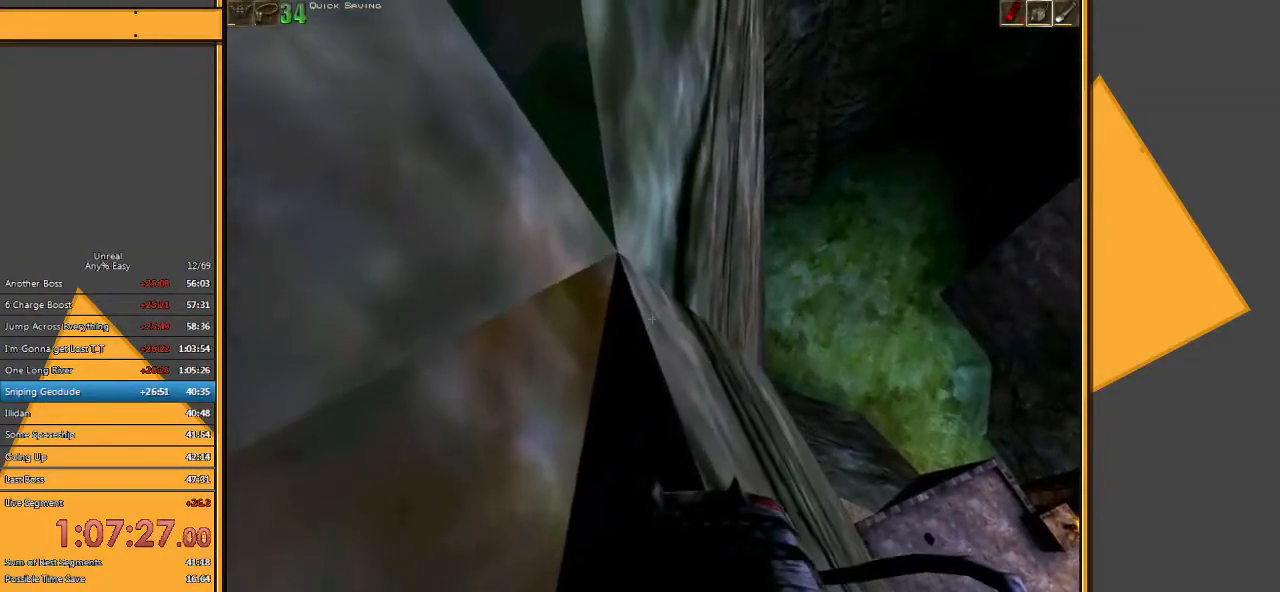
{"keys": [], "mouse": [], "events": []}
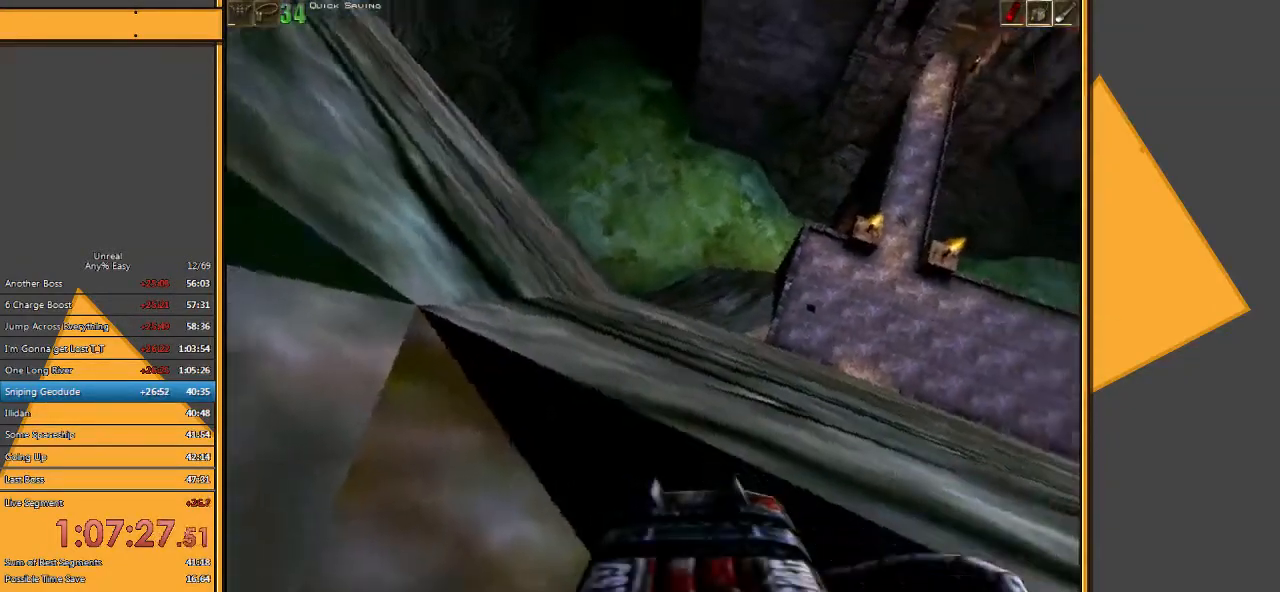
{"keys": [], "mouse": [], "events": [[183, "a", "down"], [217, "a", "up"]]}
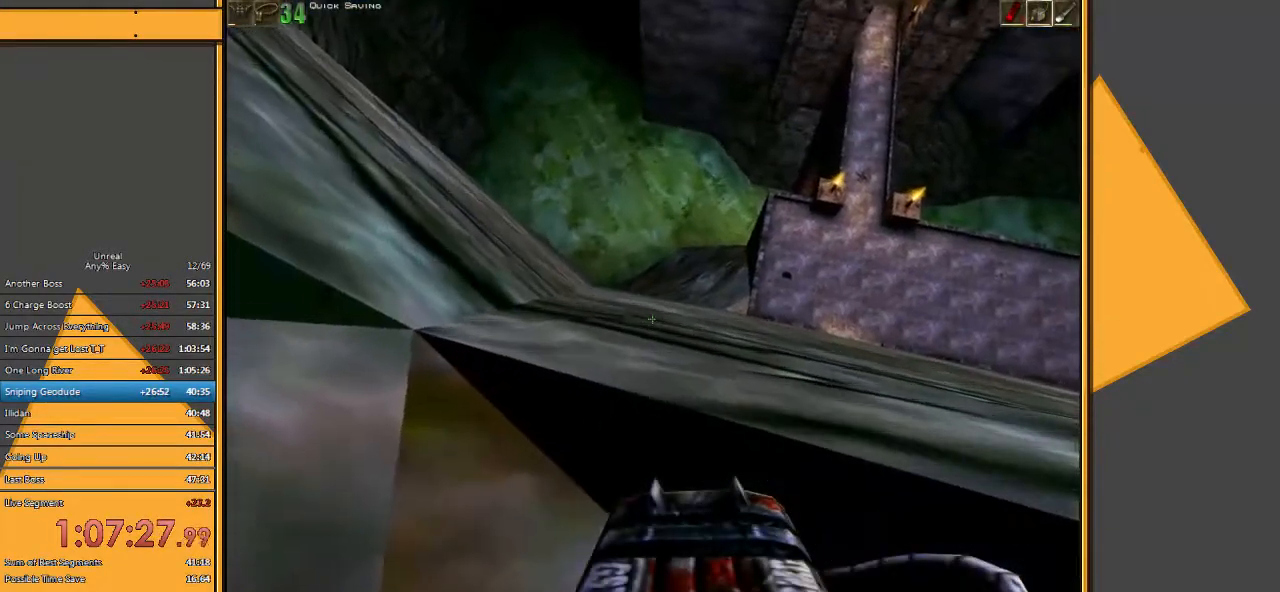
{"keys": [], "mouse": [], "events": [[117, "a", "down"], [200, "a", "up"]]}
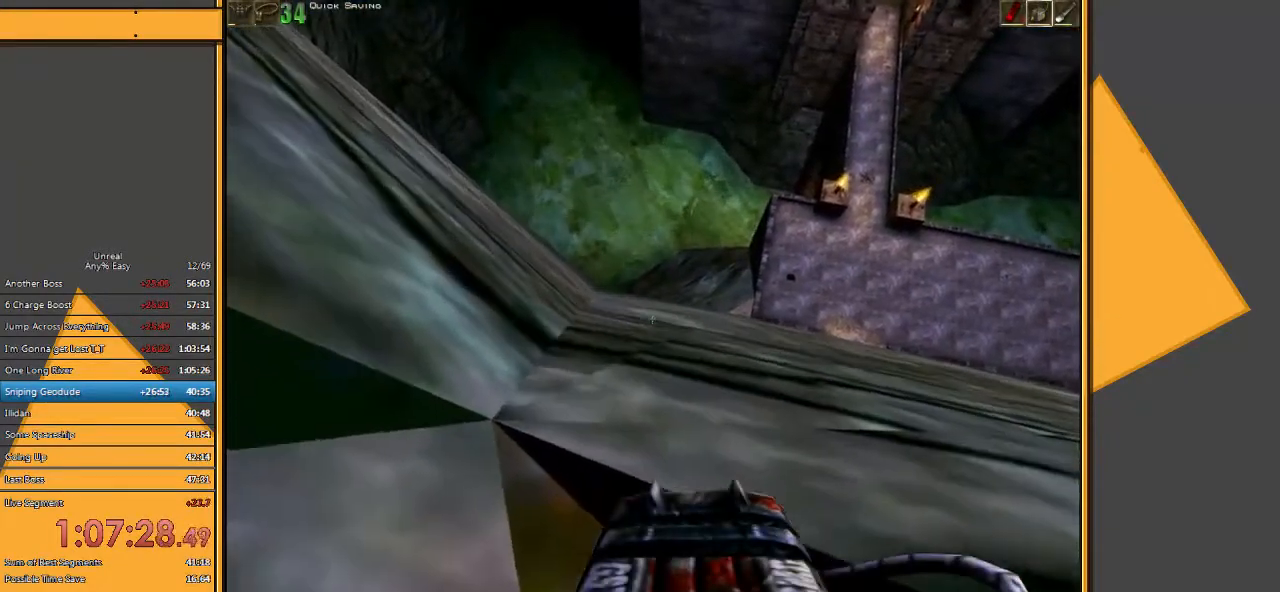
{"keys": [], "mouse": [], "events": []}
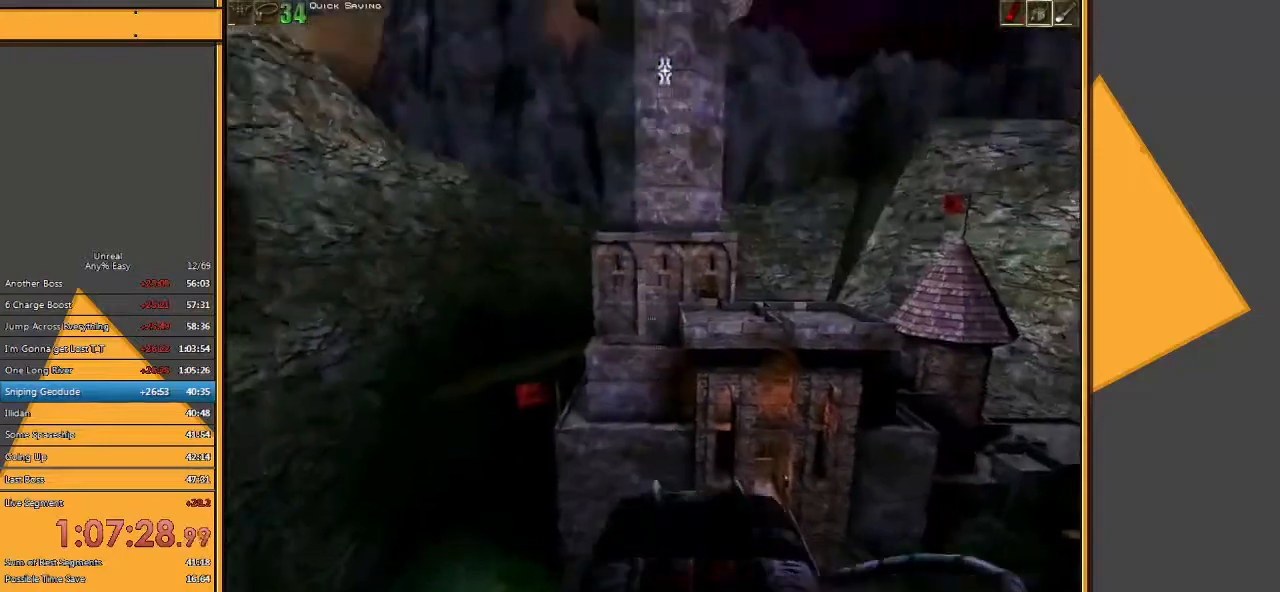
{"keys": [], "mouse": [], "events": []}
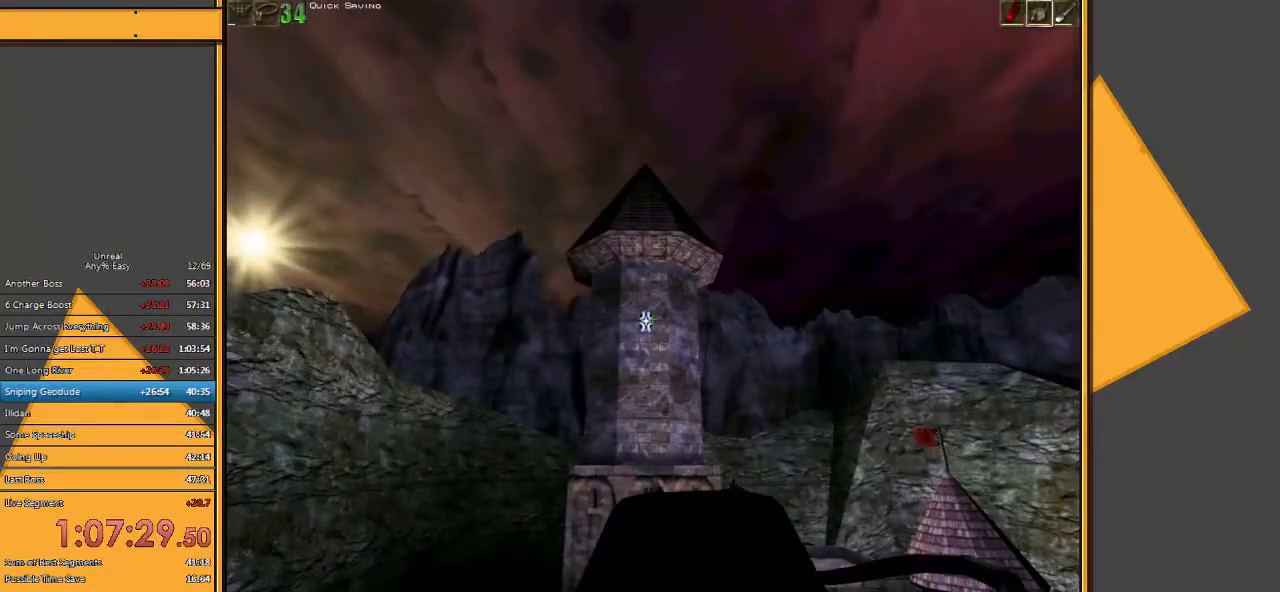
{"keys": [], "mouse": [], "events": []}
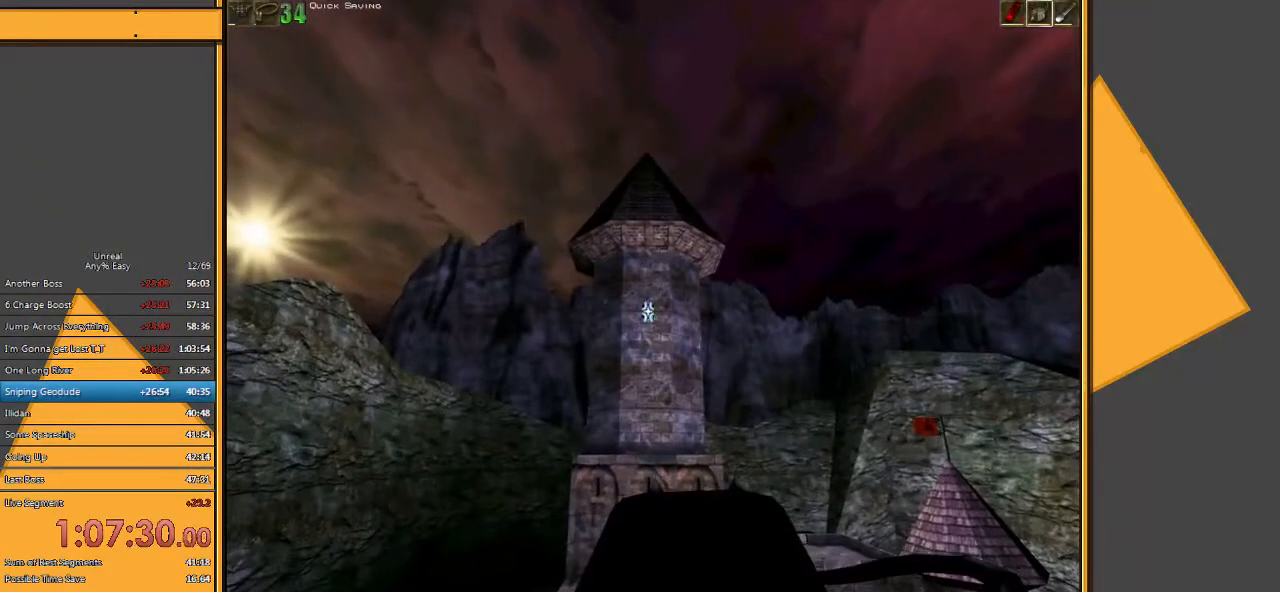
{"keys": [], "mouse": [], "events": [[67, "mouse_left", "down"], [167, "mouse_left", "up"]]}
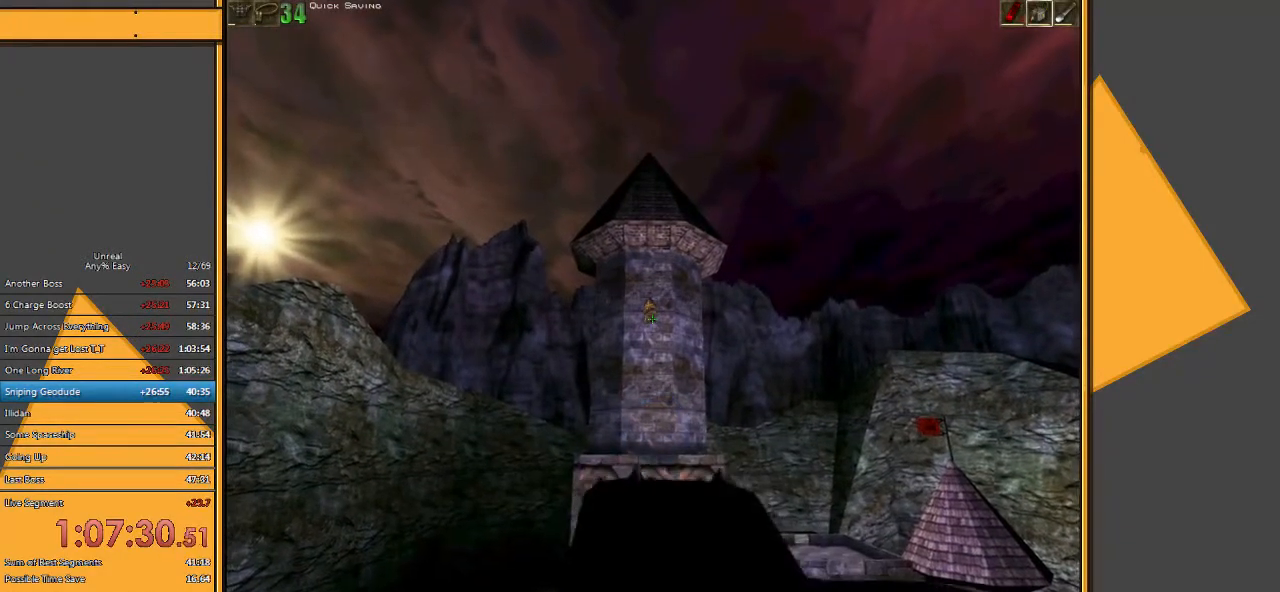
{"keys": [], "mouse": [], "events": []}
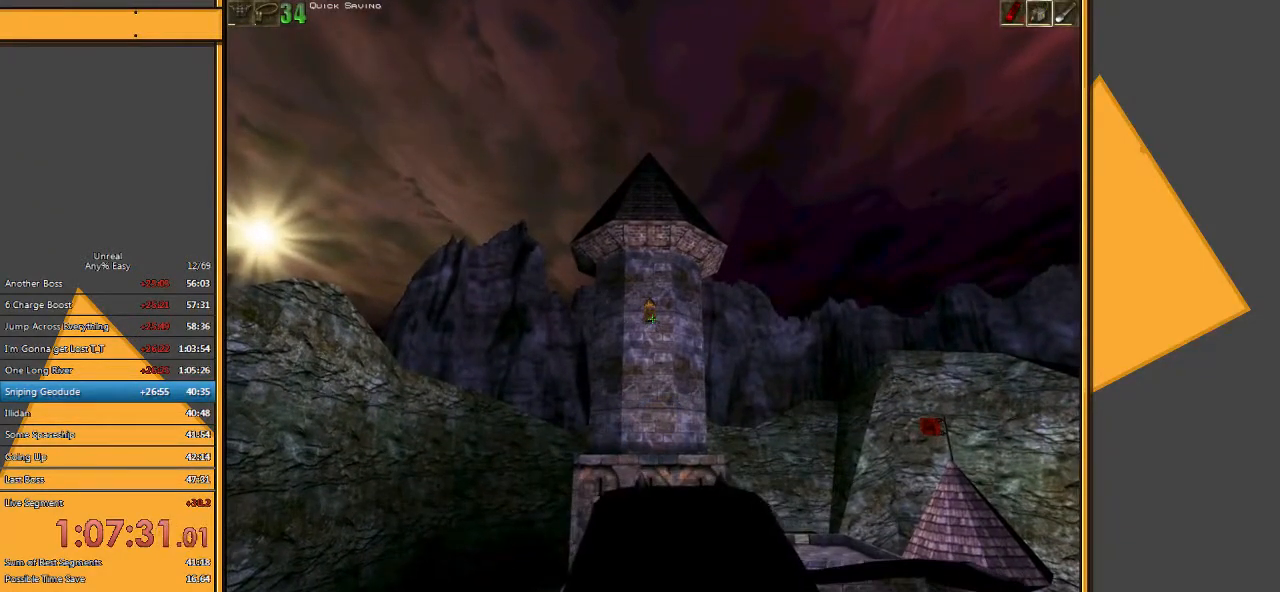
{"keys": [], "mouse": [], "events": []}
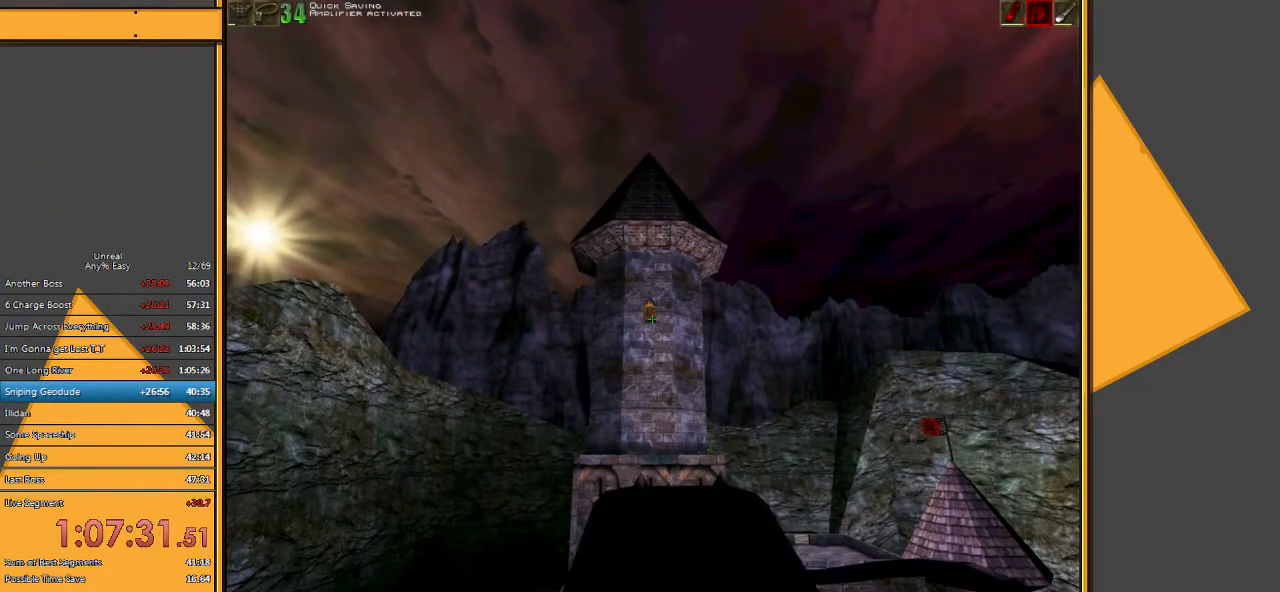
{"keys": [], "mouse": [], "events": []}
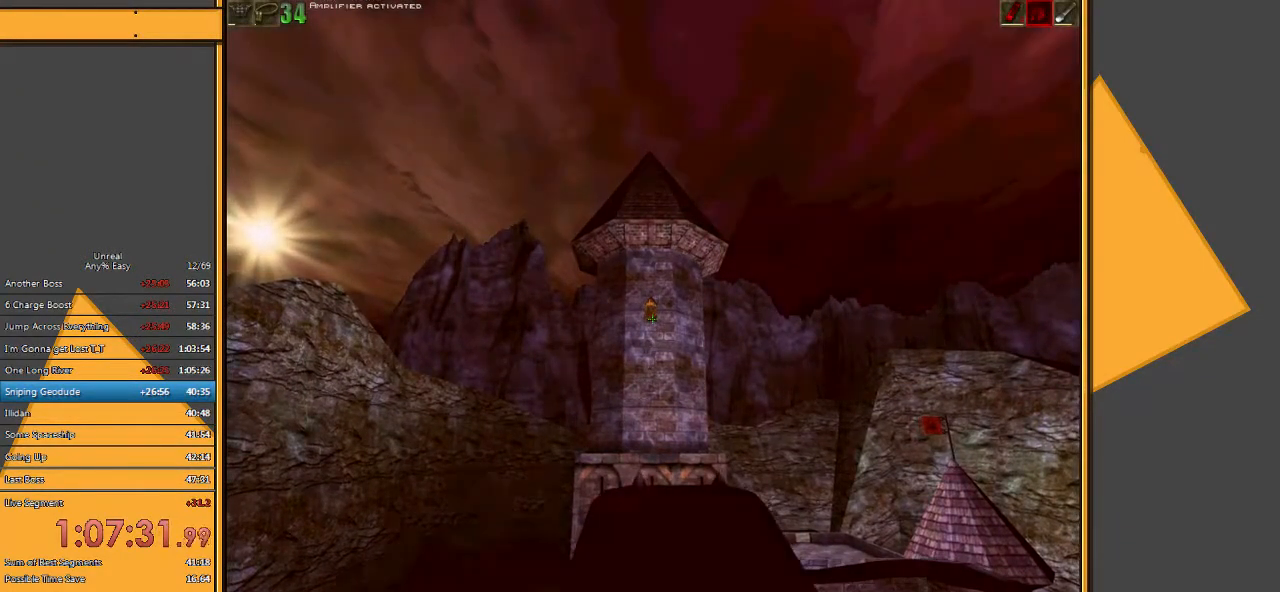
{"keys": [], "mouse": ["left"], "events": [[83, "mouse_left", "down"]]}
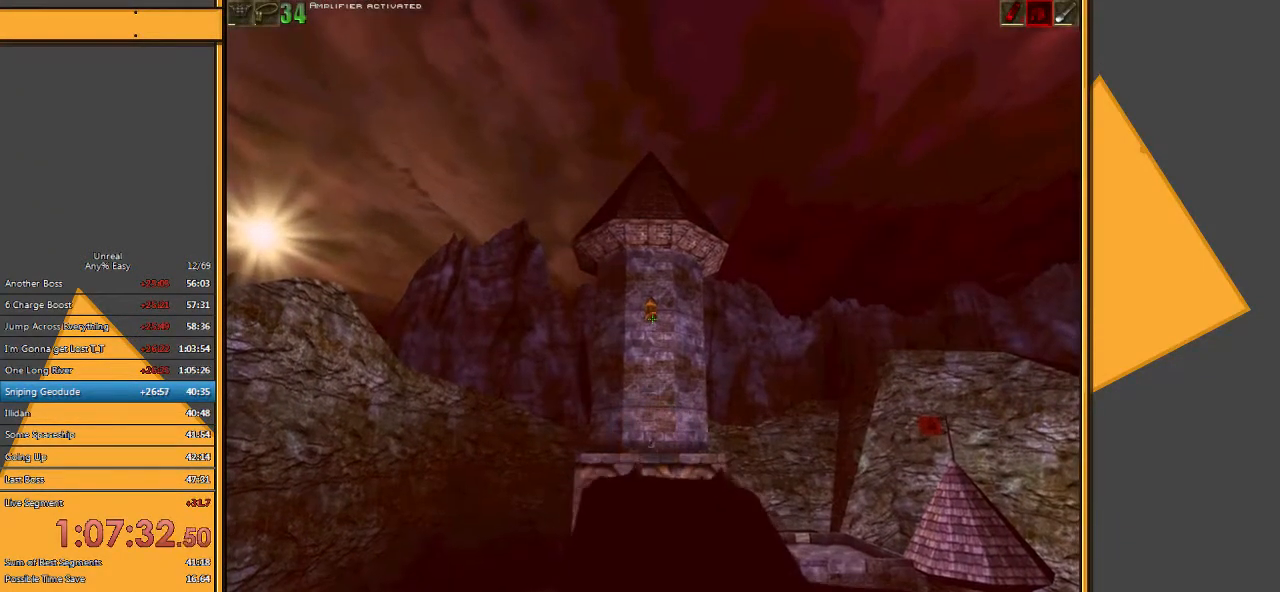
{"keys": [], "mouse": ["left"], "events": []}
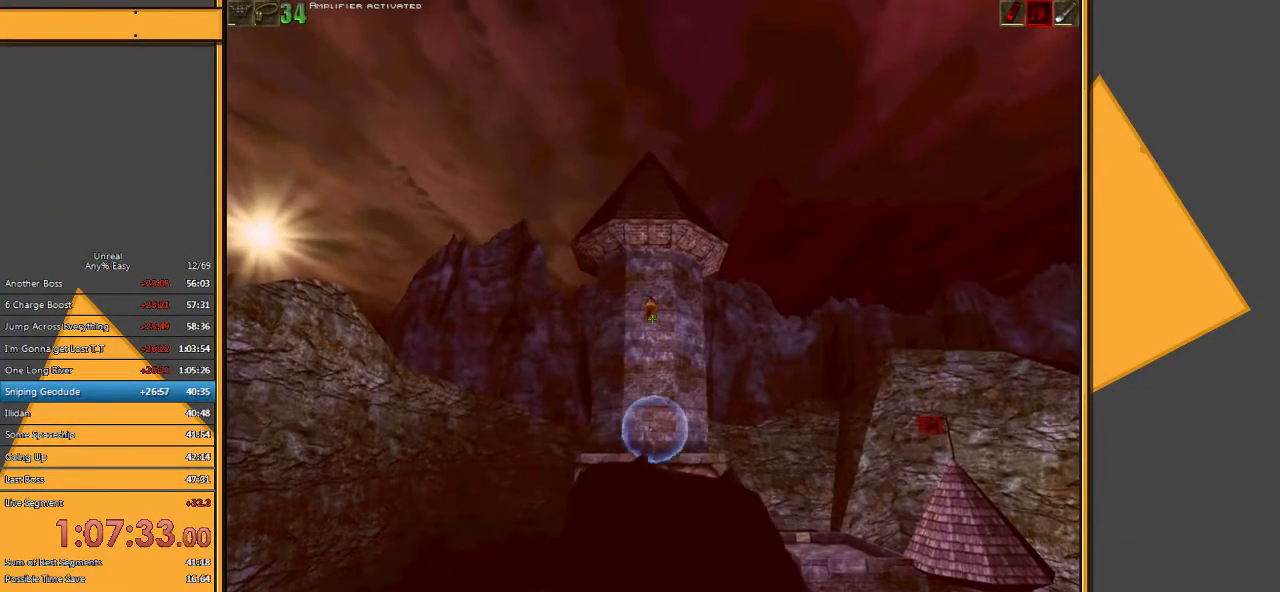
{"keys": [], "mouse": ["left"], "events": []}
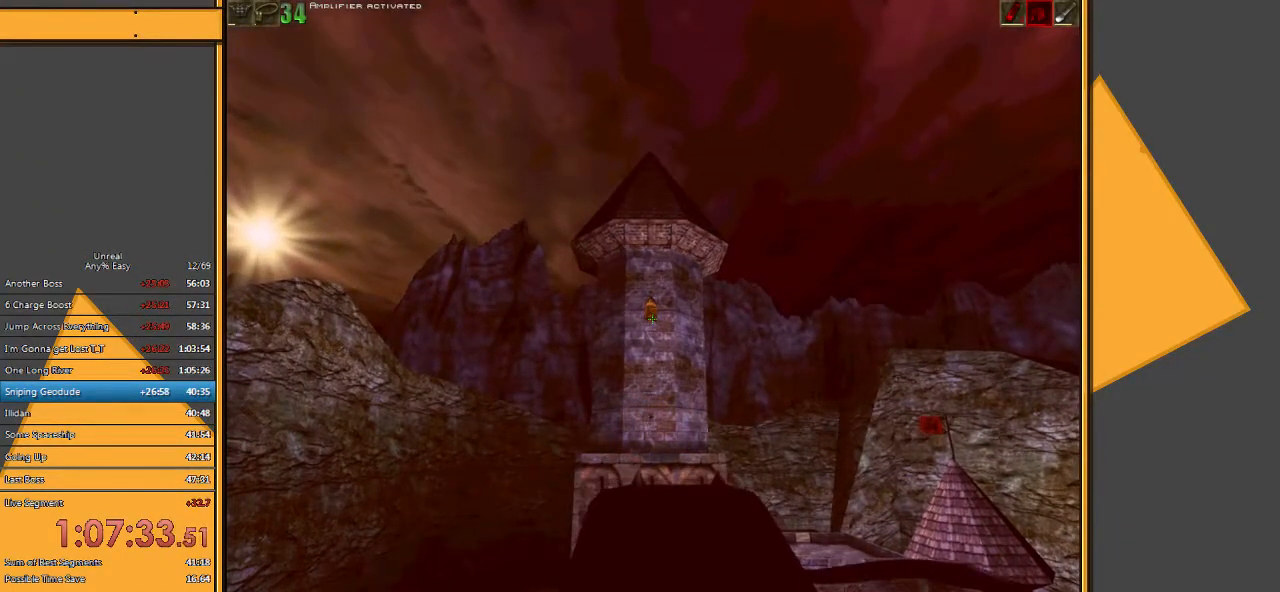
{"keys": [], "mouse": ["left"], "events": []}
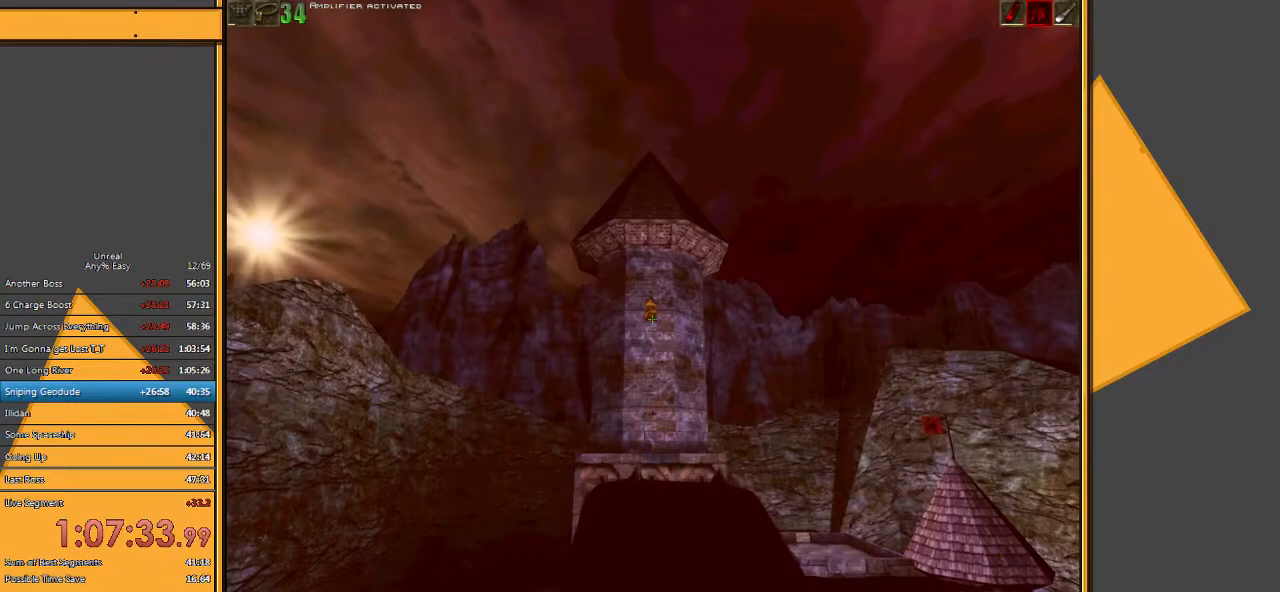
{"keys": [], "mouse": ["left"], "events": []}
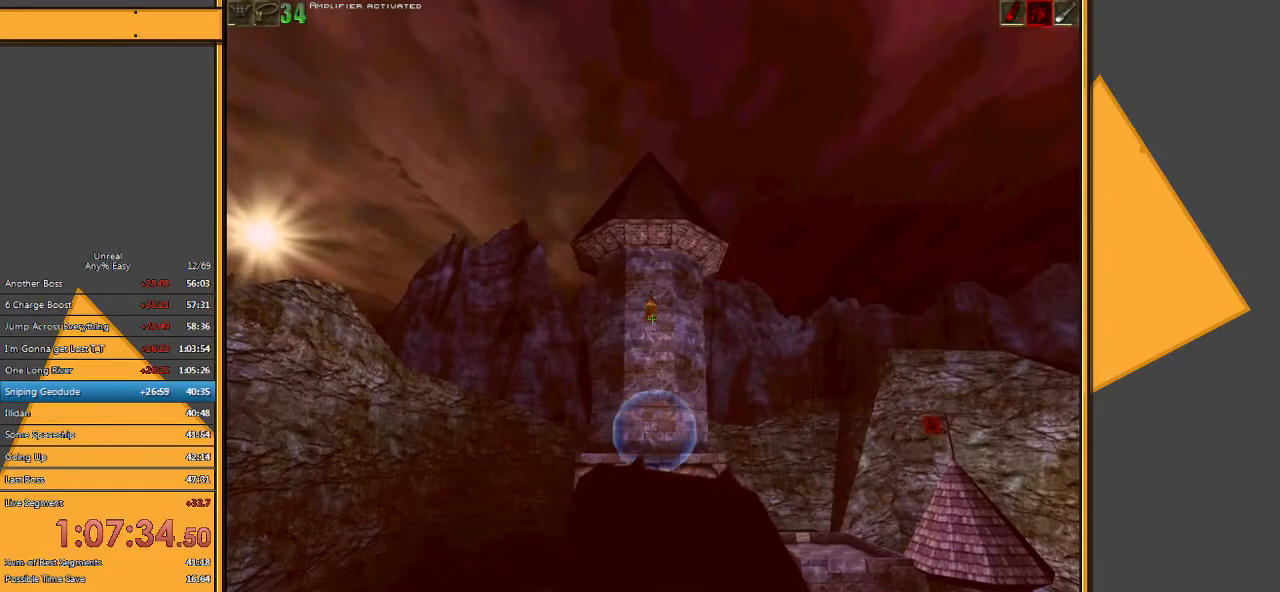
{"keys": [], "mouse": ["left"], "events": []}
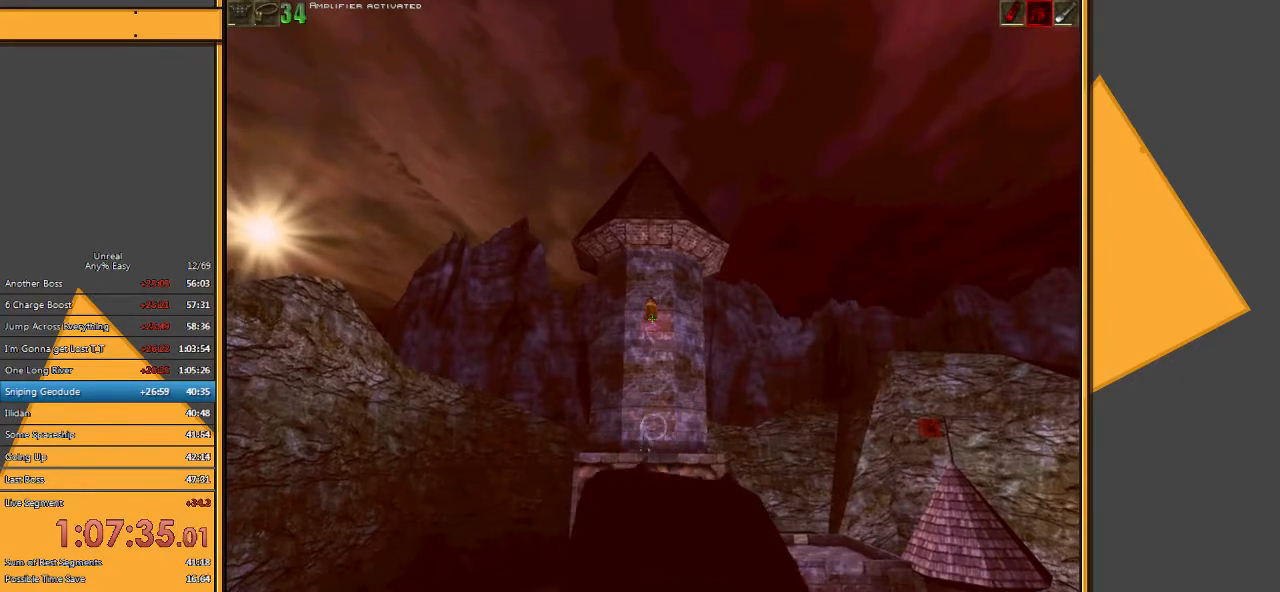
{"keys": [], "mouse": ["left"], "events": []}
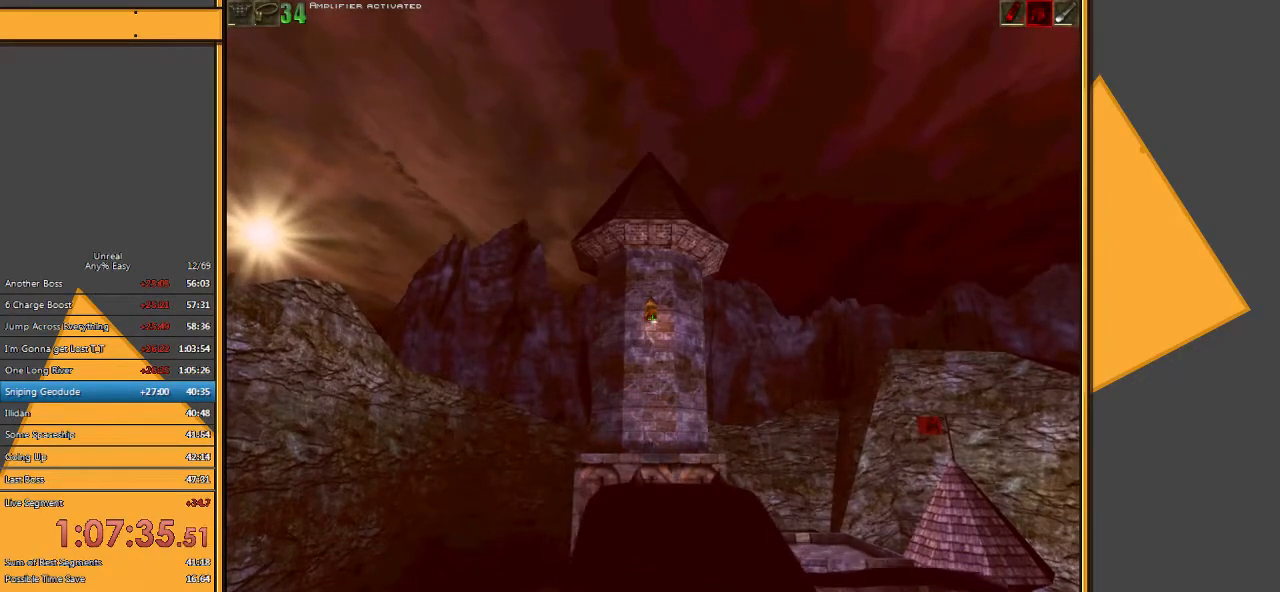
{"keys": [], "mouse": ["left"], "events": []}
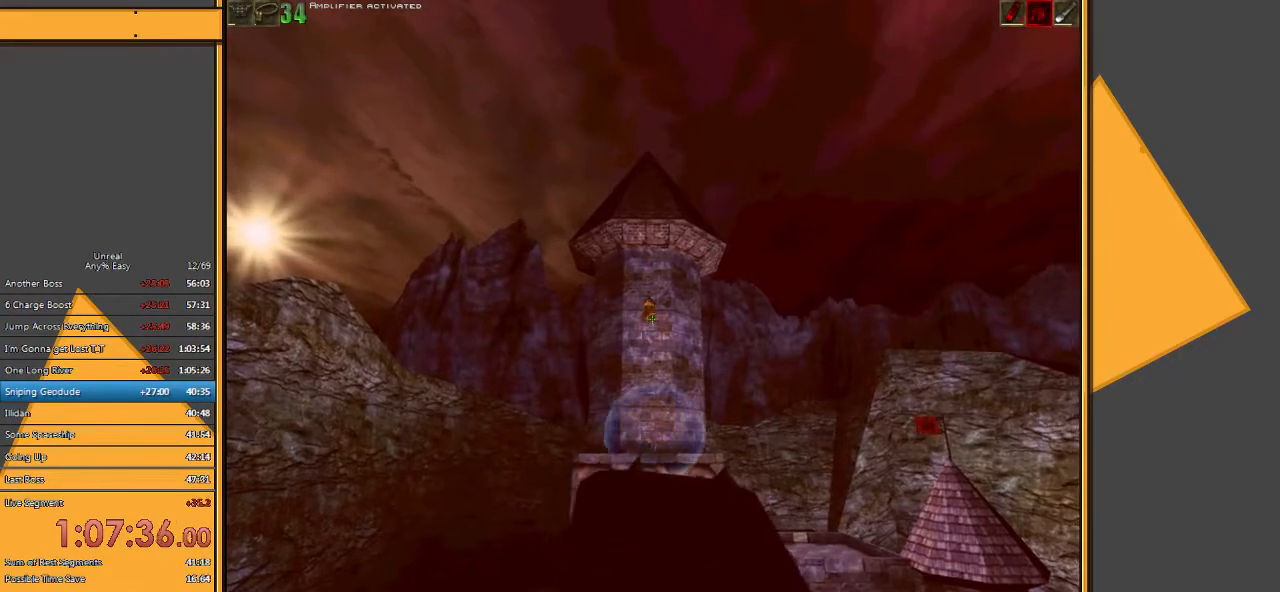
{"keys": [], "mouse": ["left"], "events": []}
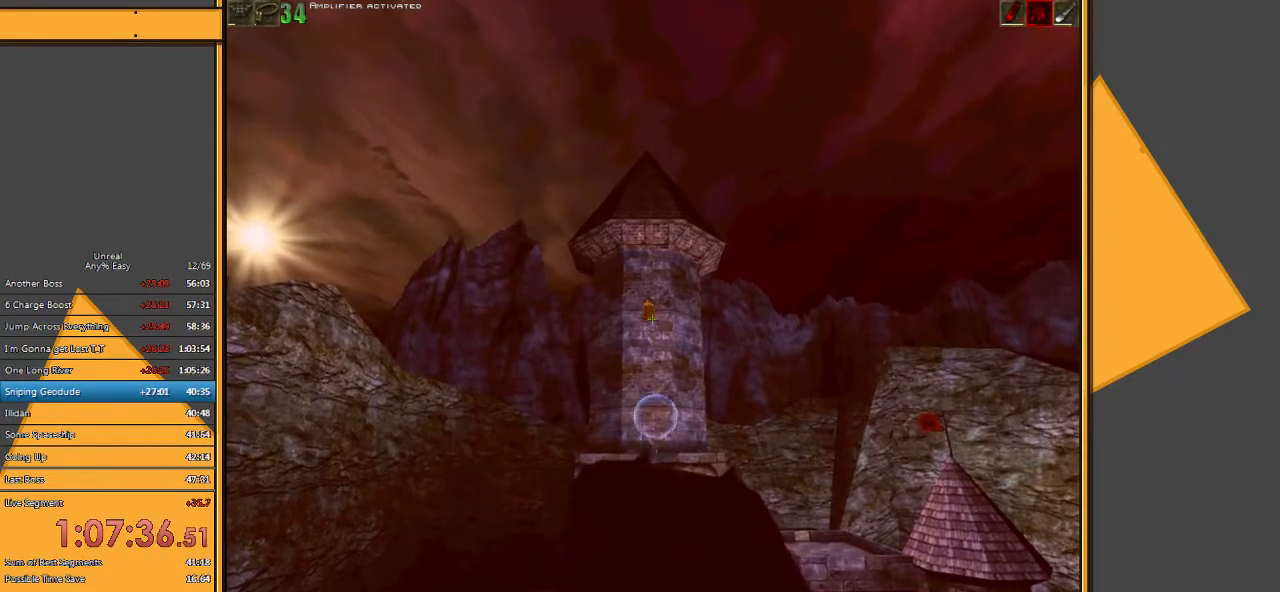
{"keys": [], "mouse": ["left"], "events": []}
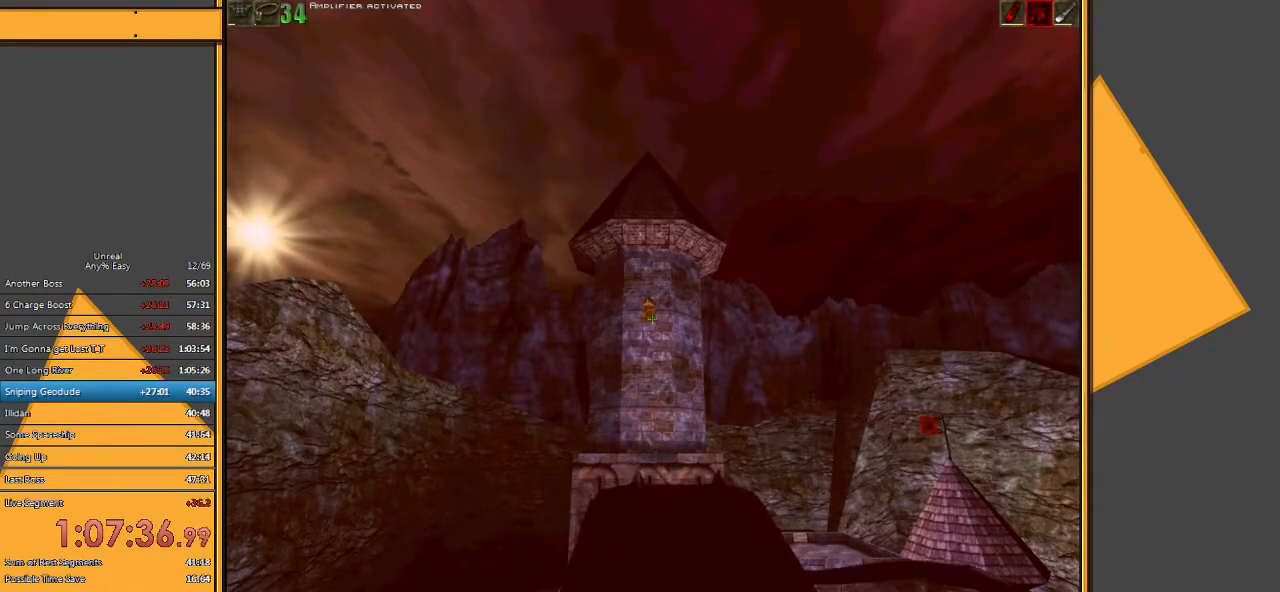
{"keys": [], "mouse": ["left"], "events": []}
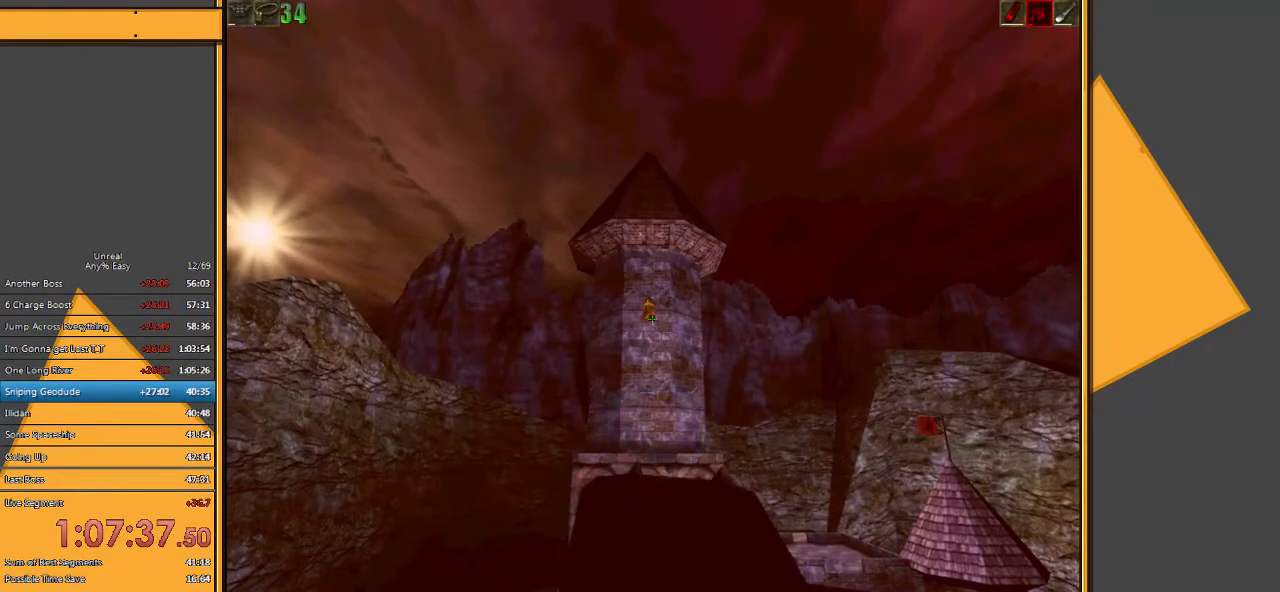
{"keys": [], "mouse": ["left"], "events": []}
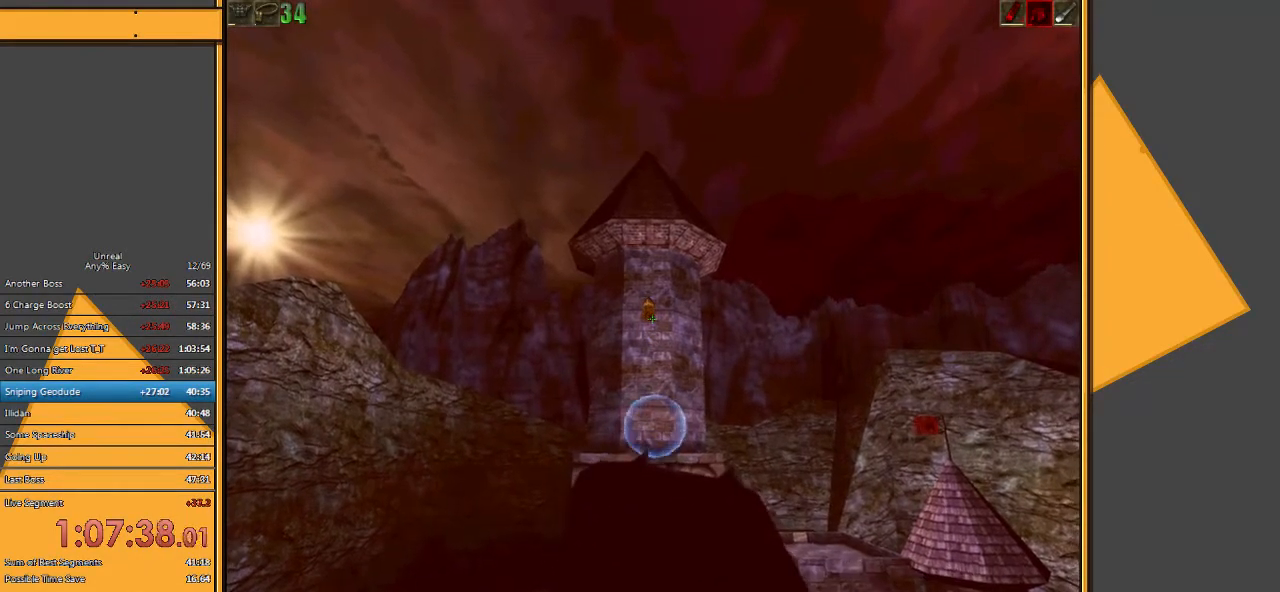
{"keys": [], "mouse": ["left"], "events": []}
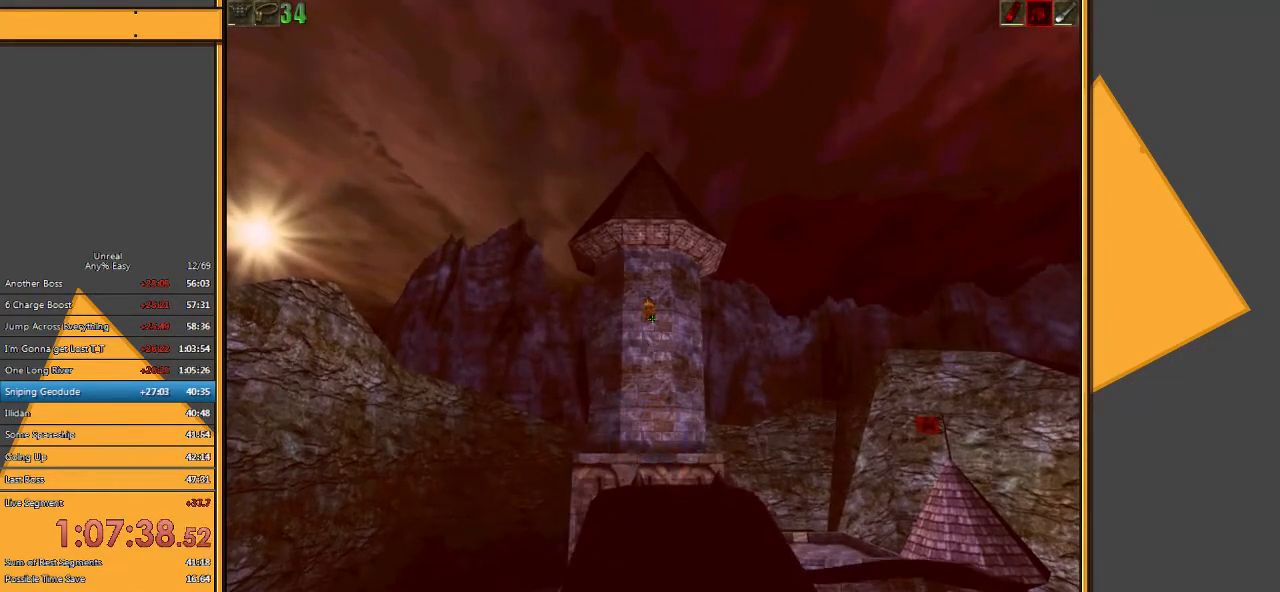
{"keys": [], "mouse": ["left"], "events": []}